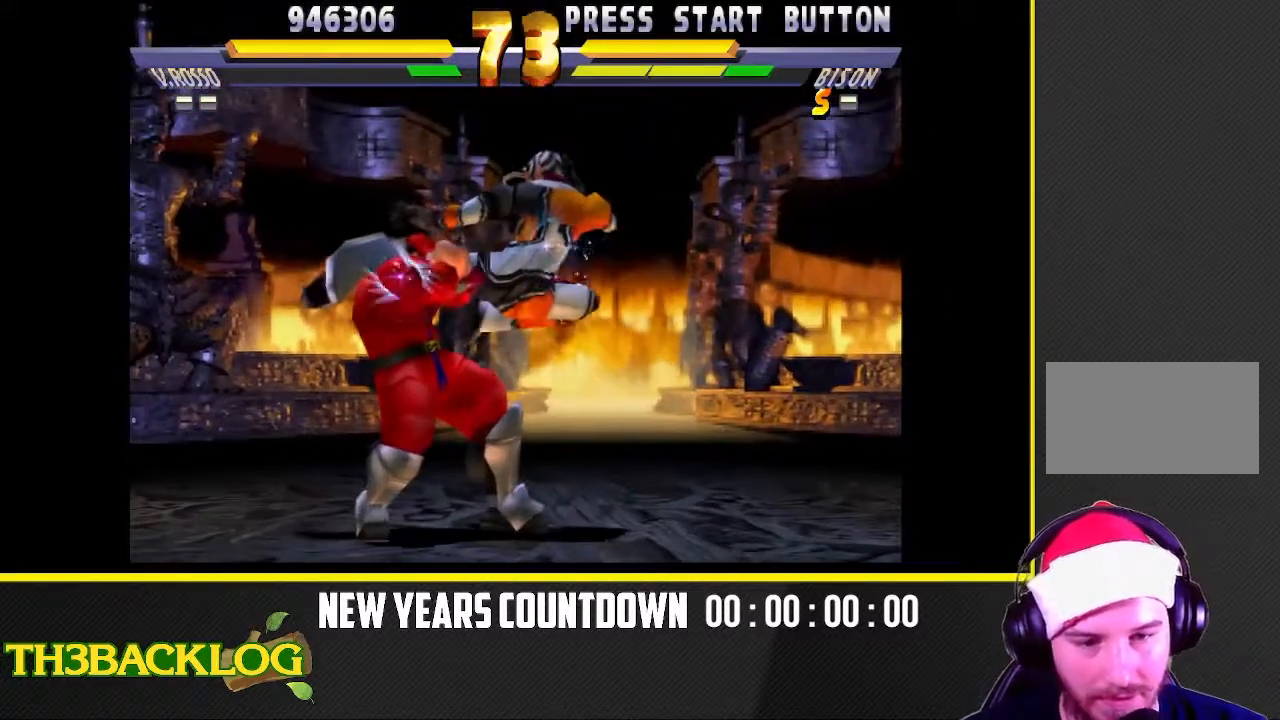
Gameplay with a controller (arcade stick); each line is a JSON object with the inputs held at the frame after it. "events" lists button and stick changes between this image and that frame as [ms after this image, input, new state], when the widget could be followed in between. Not read: L3 R3.
{"buttons": [], "left_stick": "center"}
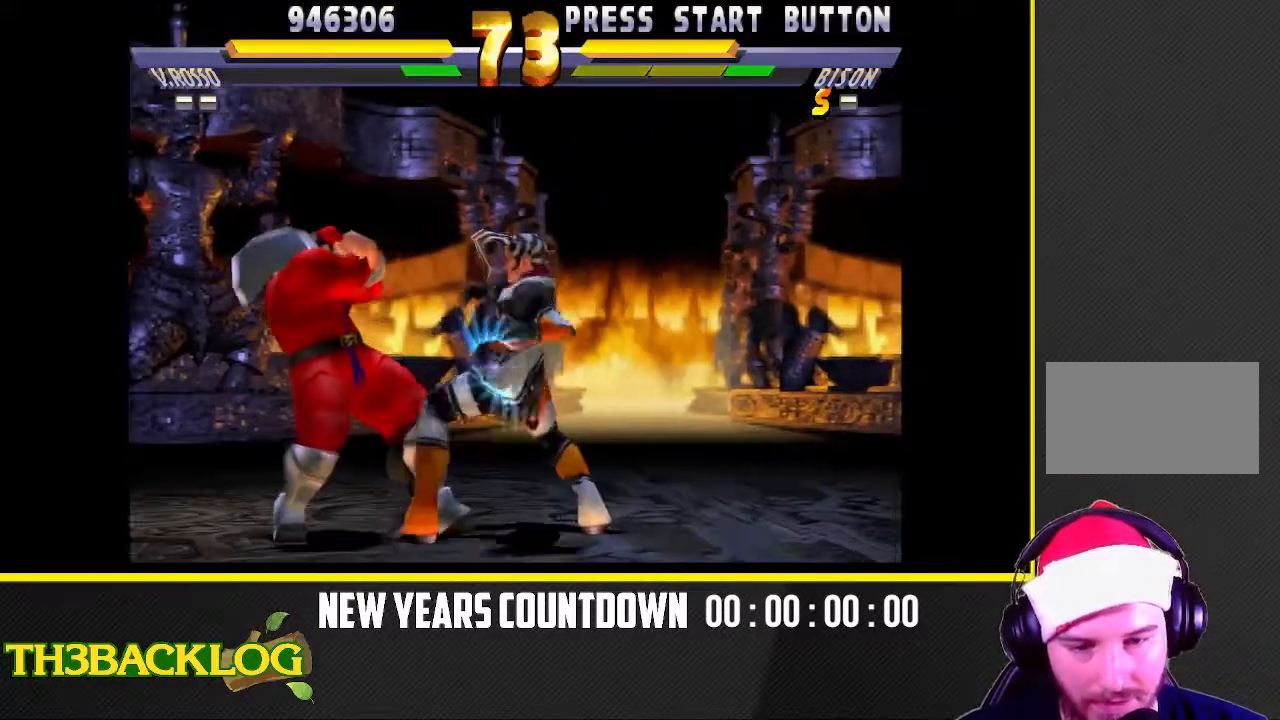
{"buttons": [], "left_stick": "down", "events": [[67, "left_stick", "right"], [500, "left_stick", "down"]]}
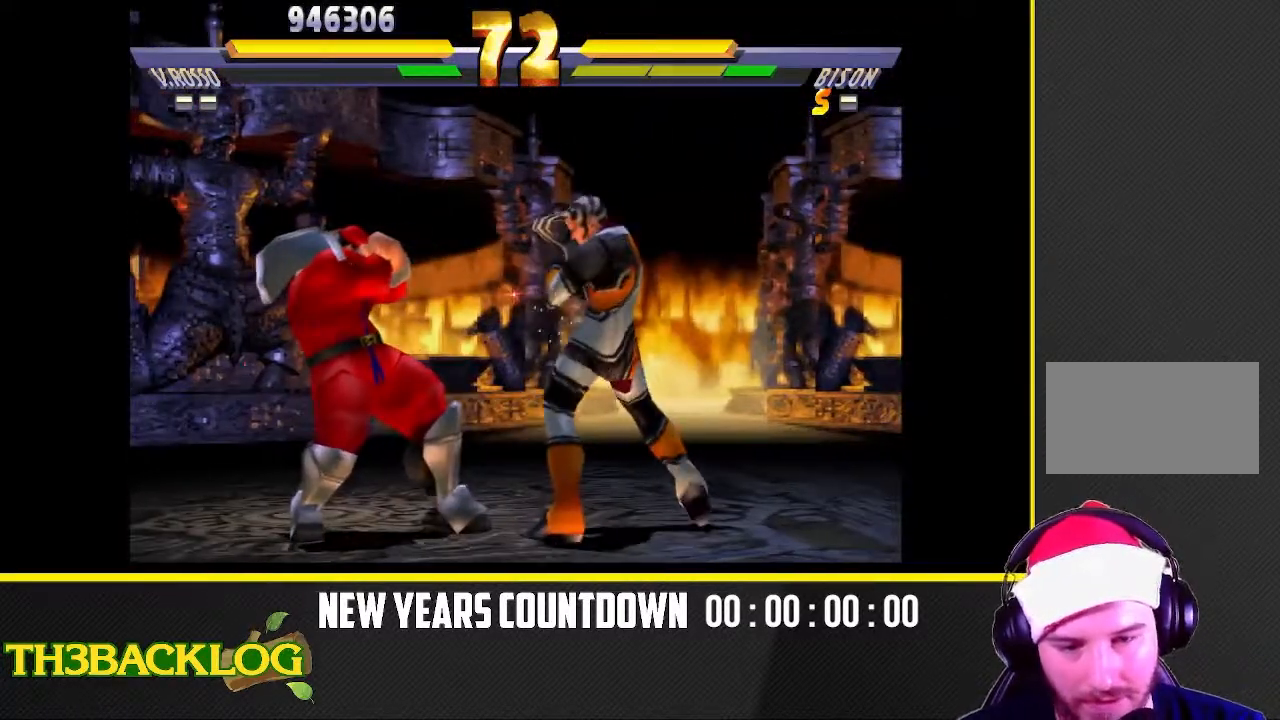
{"buttons": ["CIRCLE"], "left_stick": "down-right"}
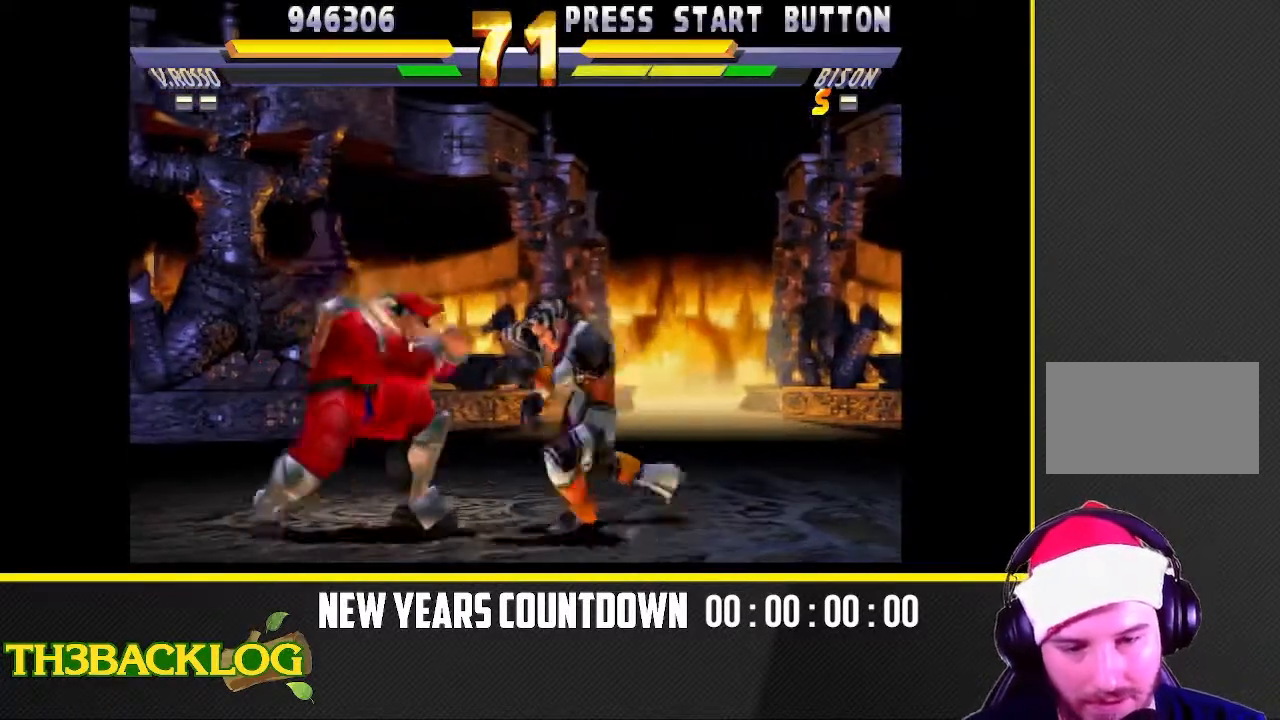
{"buttons": ["TRIANGLE"], "left_stick": "right"}
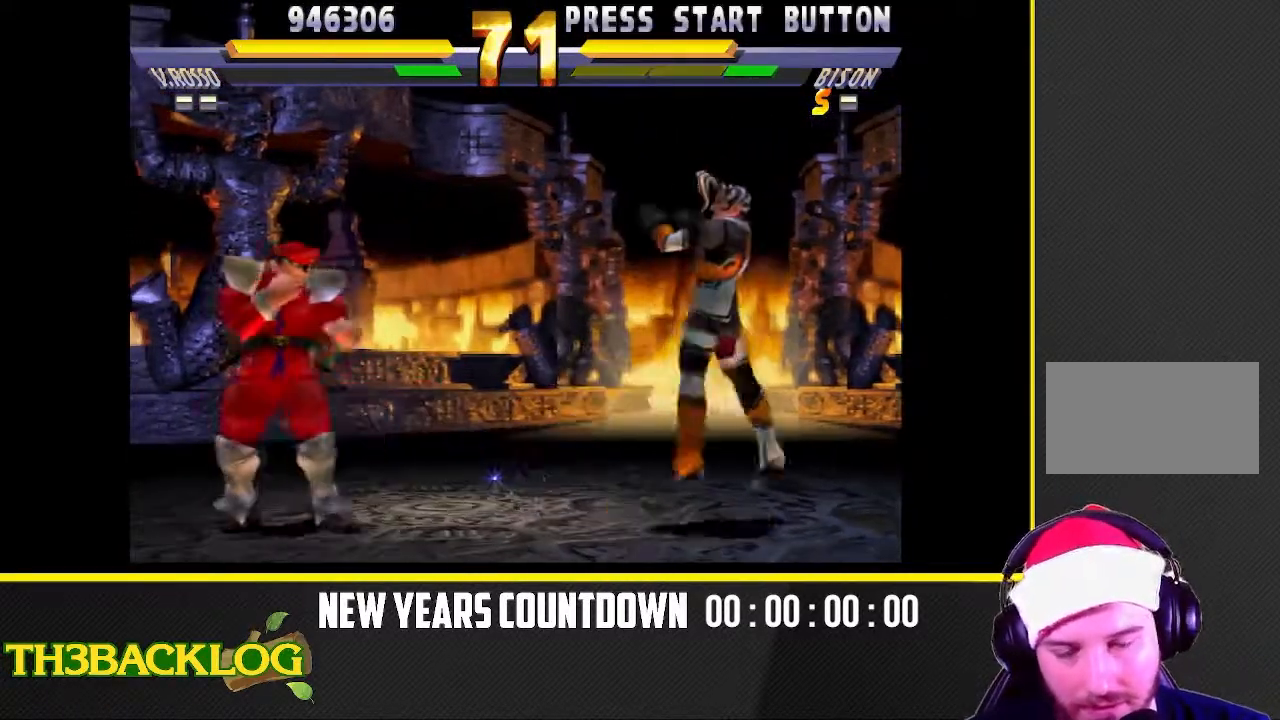
{"buttons": [], "left_stick": "left", "events": [[50, "TRIANGLE", "up"], [333, "left_stick", "center"], [433, "left_stick", "left"]]}
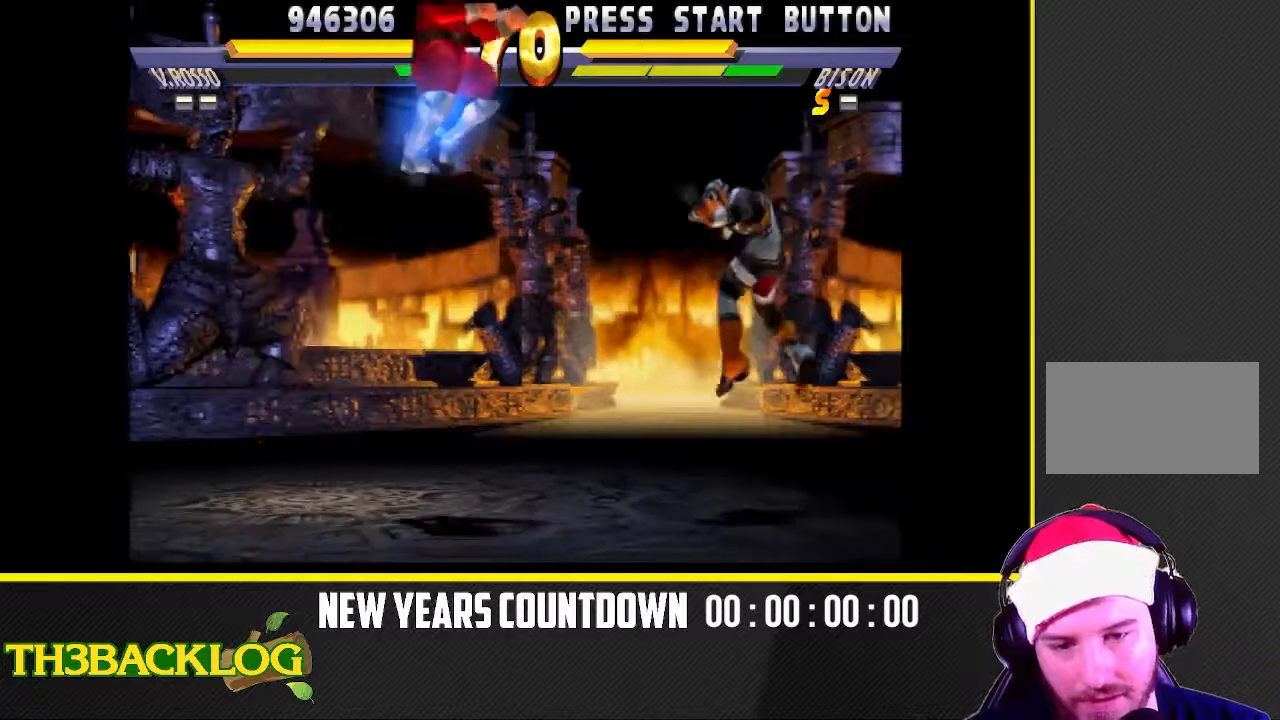
{"buttons": [], "left_stick": "right", "events": [[17, "left_stick", "up-left"], [233, "left_stick", "right"]]}
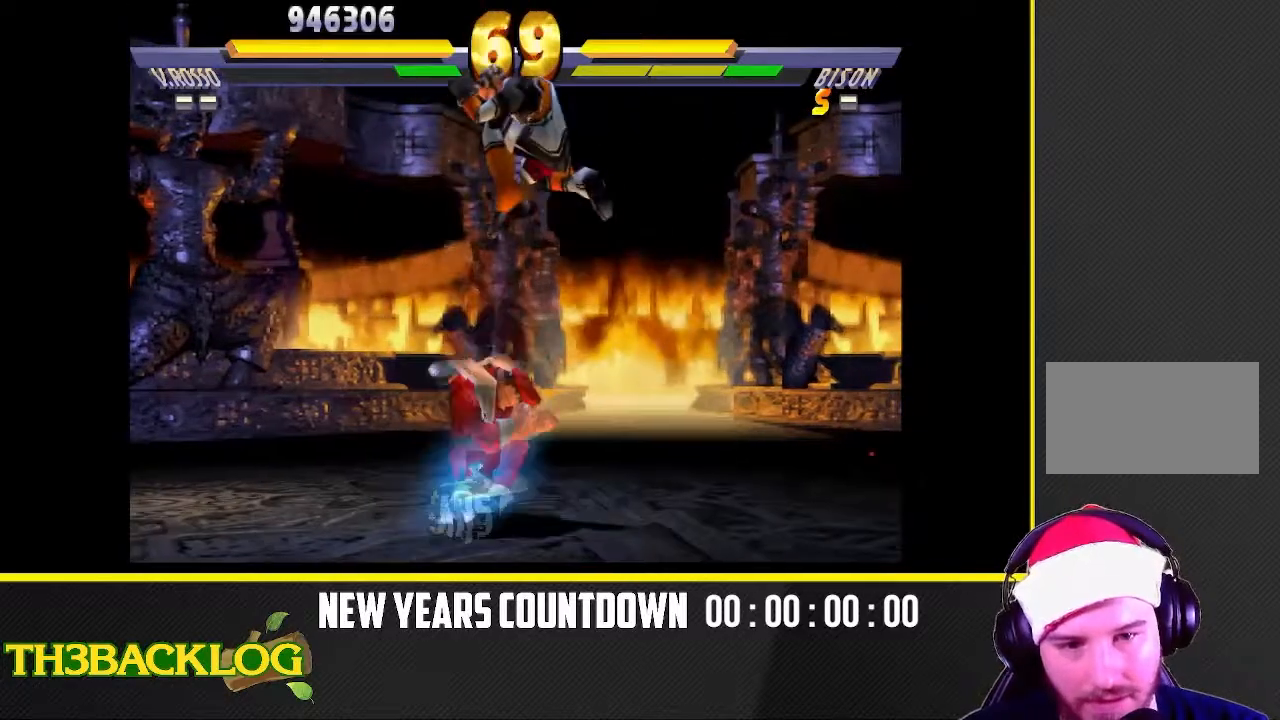
{"buttons": [], "left_stick": "down-left", "events": [[117, "TRIANGLE", "down"], [200, "TRIANGLE", "up"], [267, "TRIANGLE", "down"], [333, "left_stick", "down-right"], [433, "TRIANGLE", "up"], [483, "left_stick", "down-left"]]}
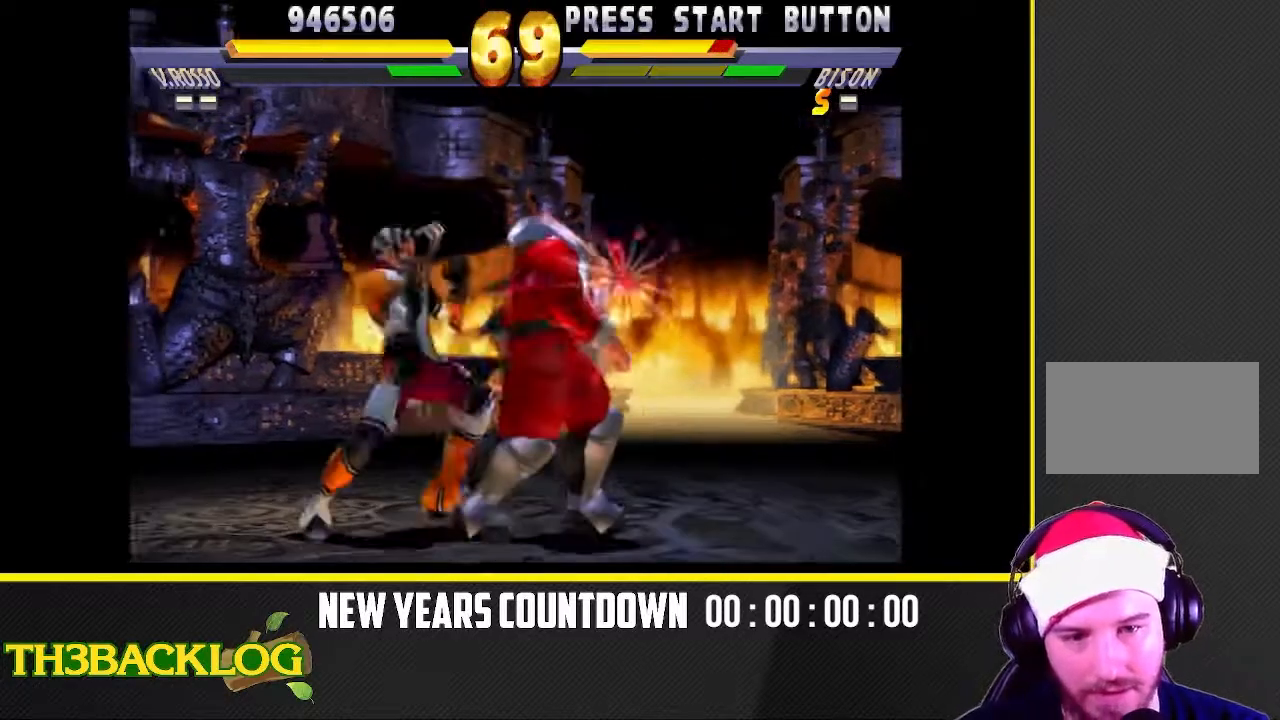
{"buttons": ["TRIANGLE"], "left_stick": "center", "events": [[117, "left_stick", "down-right"], [200, "left_stick", "down-left"], [217, "TRIANGLE", "down"], [300, "TRIANGLE", "up"], [433, "TRIANGLE", "down"], [500, "left_stick", "center"]]}
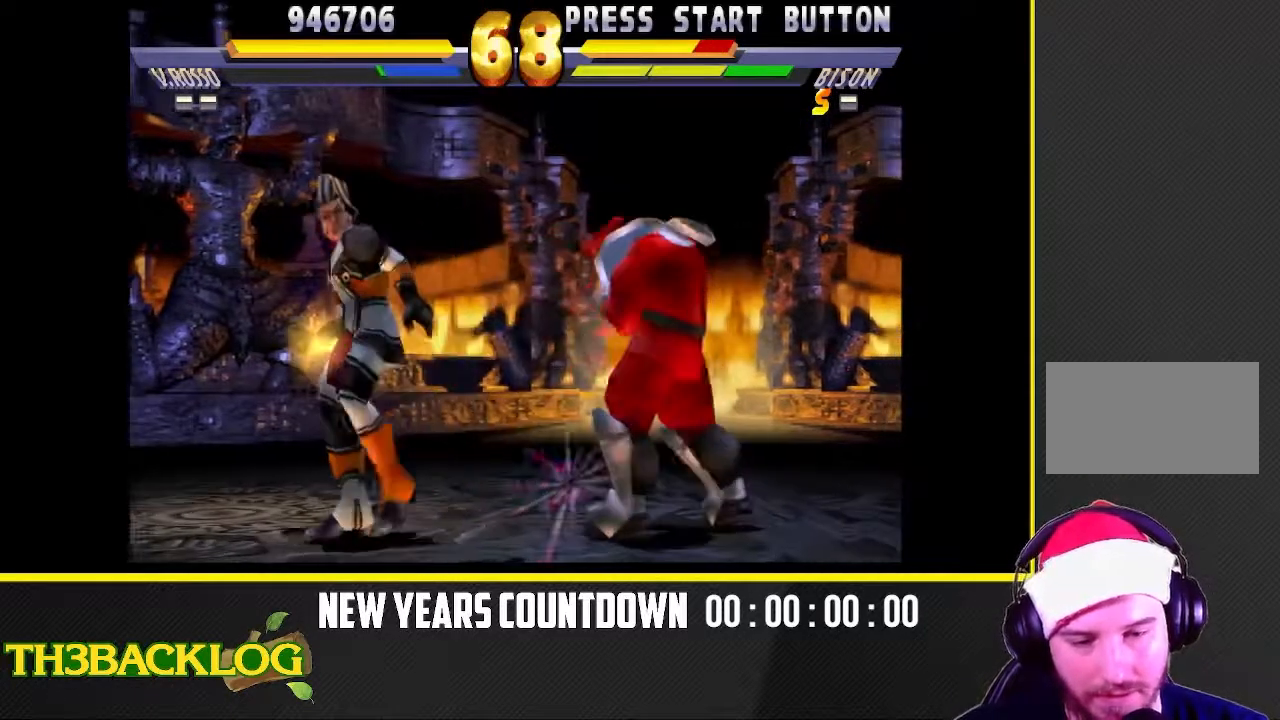
{"buttons": [], "left_stick": "center", "events": [[33, "TRIANGLE", "up"]]}
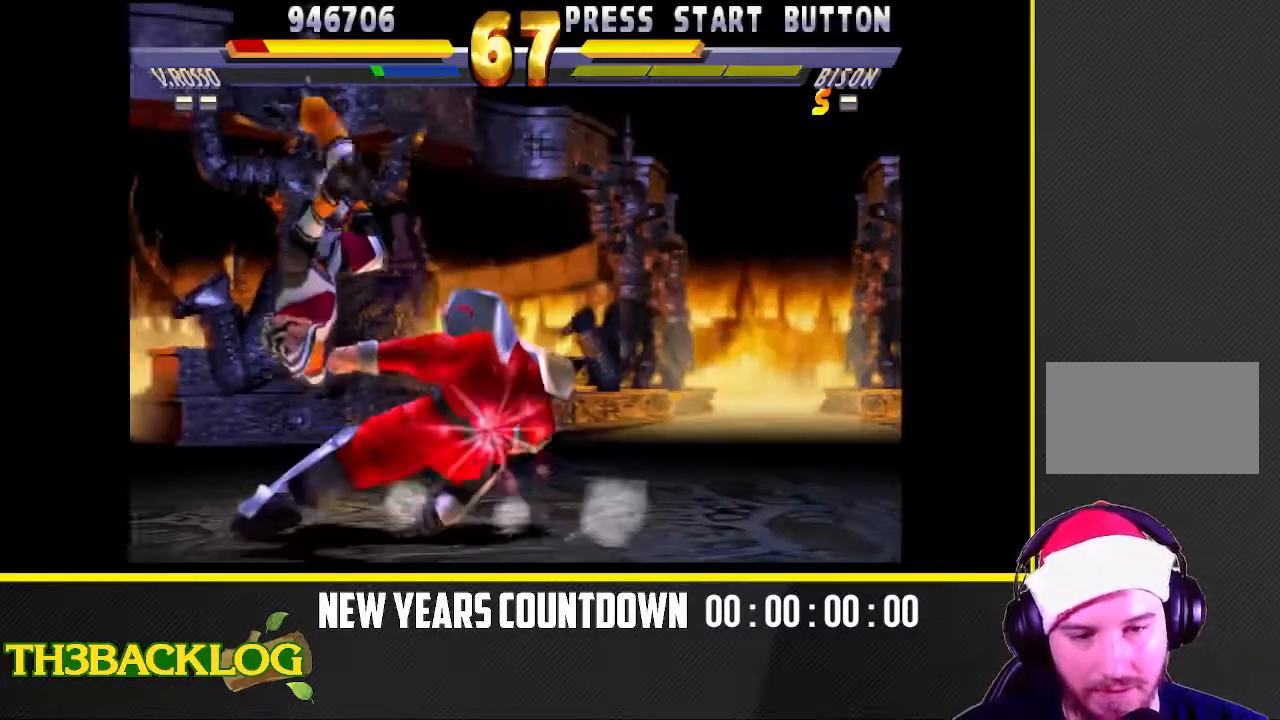
{"buttons": [], "left_stick": "left", "events": [[17, "left_stick", "right"], [183, "left_stick", "left"], [333, "SQUARE", "down"], [367, "SQUARE", "up"]]}
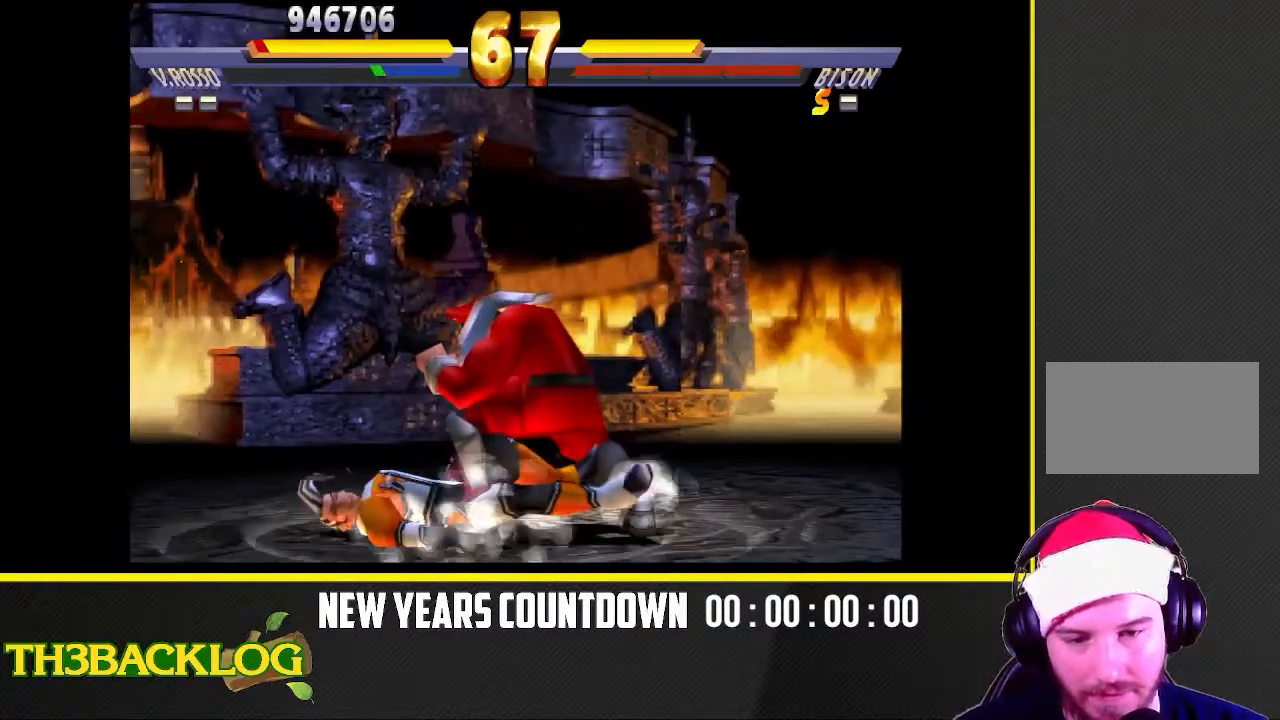
{"buttons": [], "left_stick": "down-right", "events": [[17, "SQUARE", "down"], [17, "left_stick", "center"], [83, "left_stick", "down-right"], [100, "SQUARE", "up"]]}
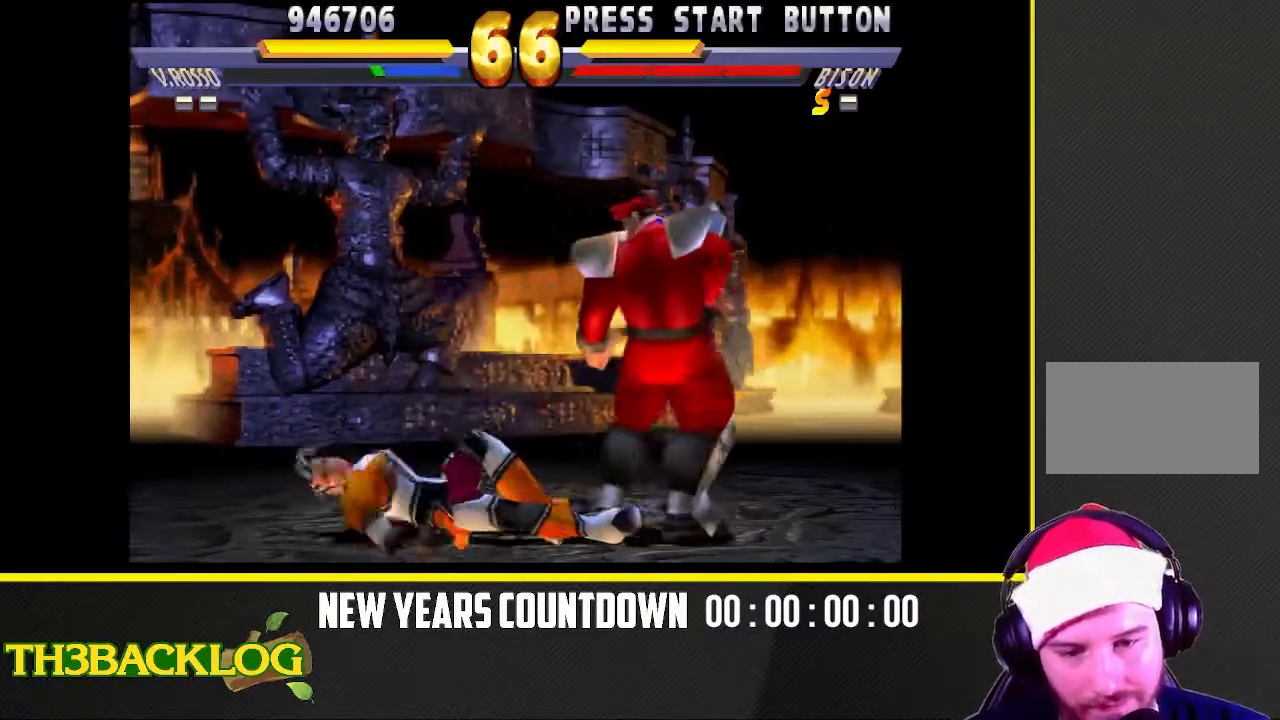
{"buttons": ["CIRCLE"], "left_stick": "down-left"}
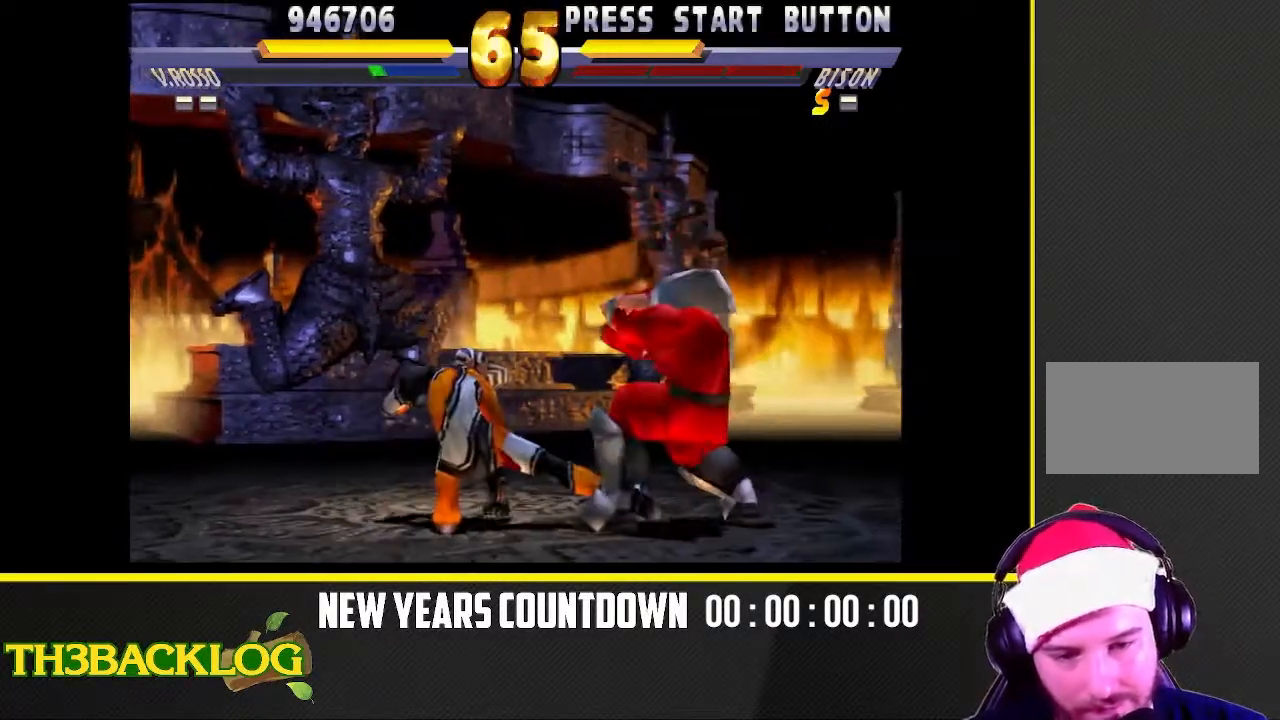
{"buttons": [], "left_stick": "up-right"}
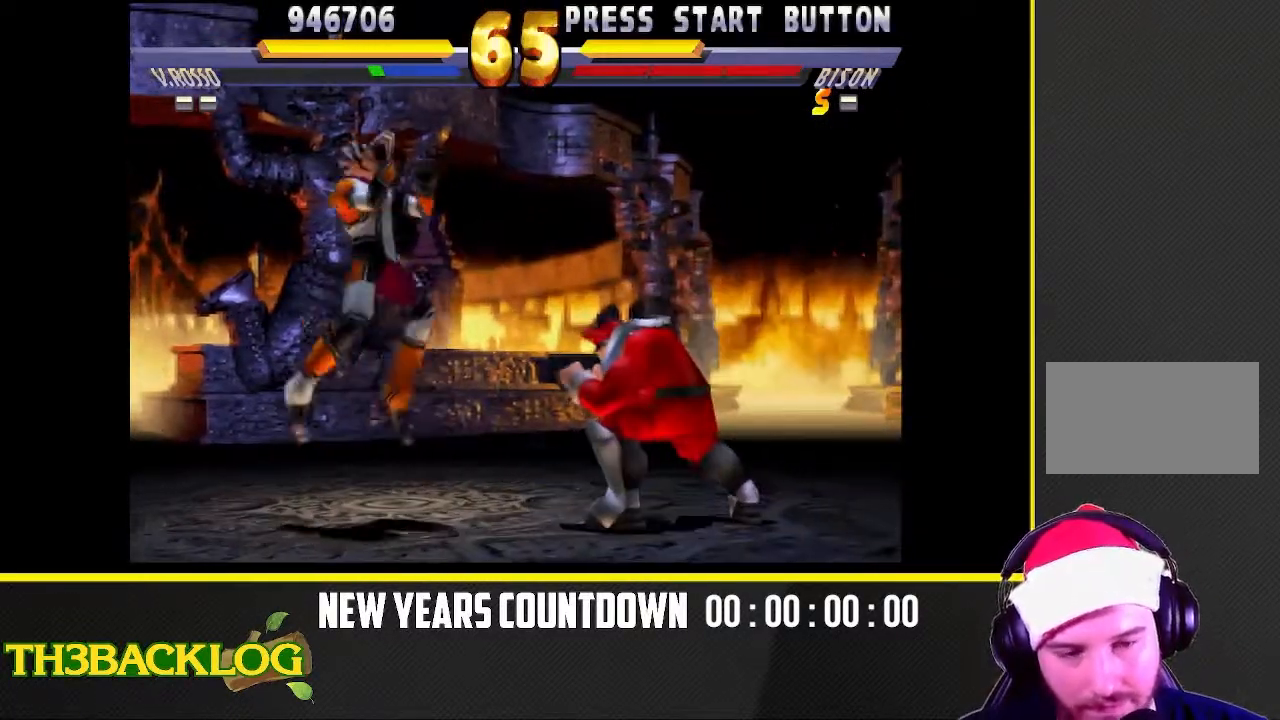
{"buttons": [], "left_stick": "down-right", "events": [[150, "left_stick", "center"], [350, "left_stick", "right"], [417, "left_stick", "down-right"]]}
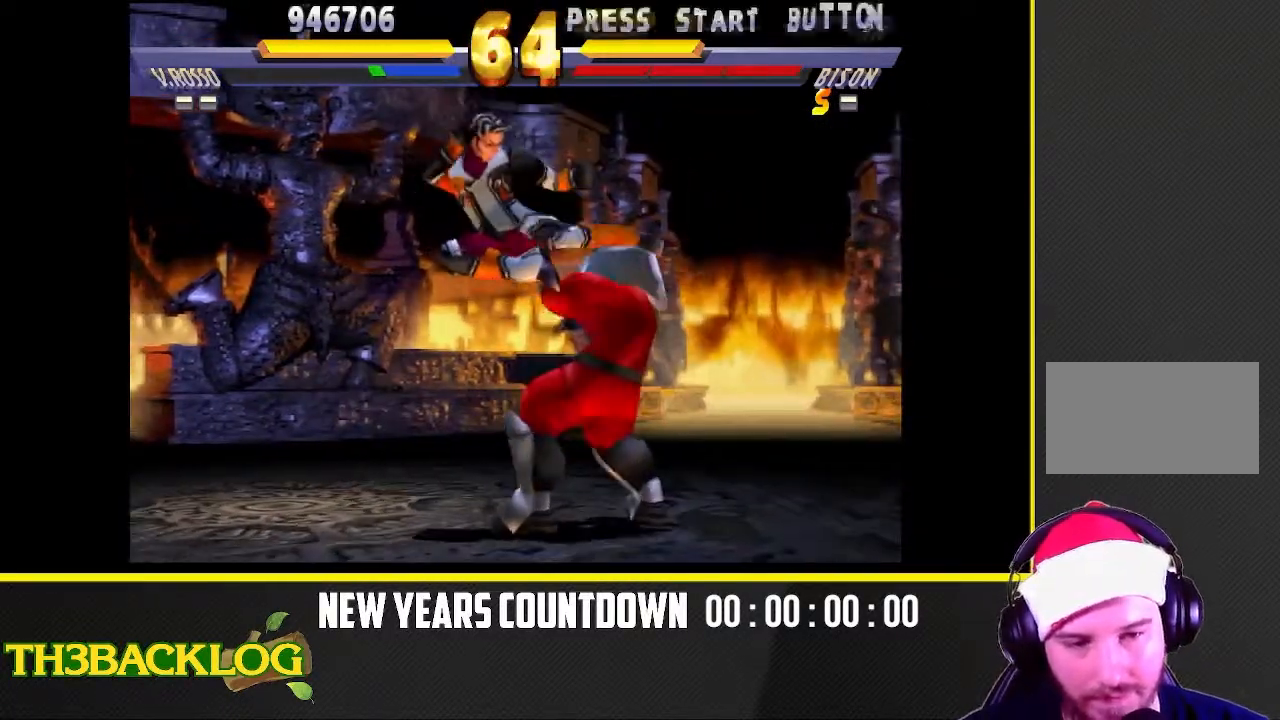
{"buttons": [], "left_stick": "down", "events": [[117, "left_stick", "down-left"], [183, "left_stick", "center"], [233, "left_stick", "down"], [383, "left_stick", "left"], [433, "left_stick", "down"], [450, "SQUARE", "down"], [483, "SQUARE", "up"]]}
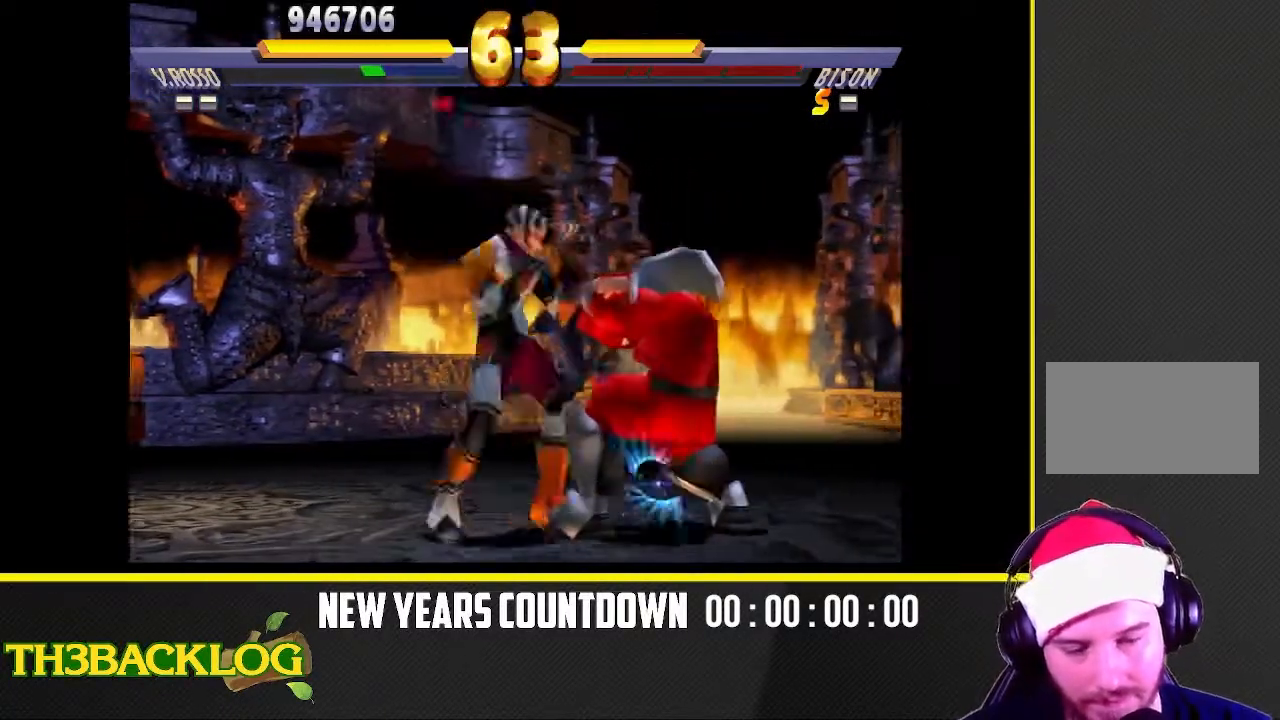
{"buttons": [], "left_stick": "center", "events": [[67, "left_stick", "left"], [117, "SQUARE", "down"], [133, "left_stick", "center"], [200, "SQUARE", "up"]]}
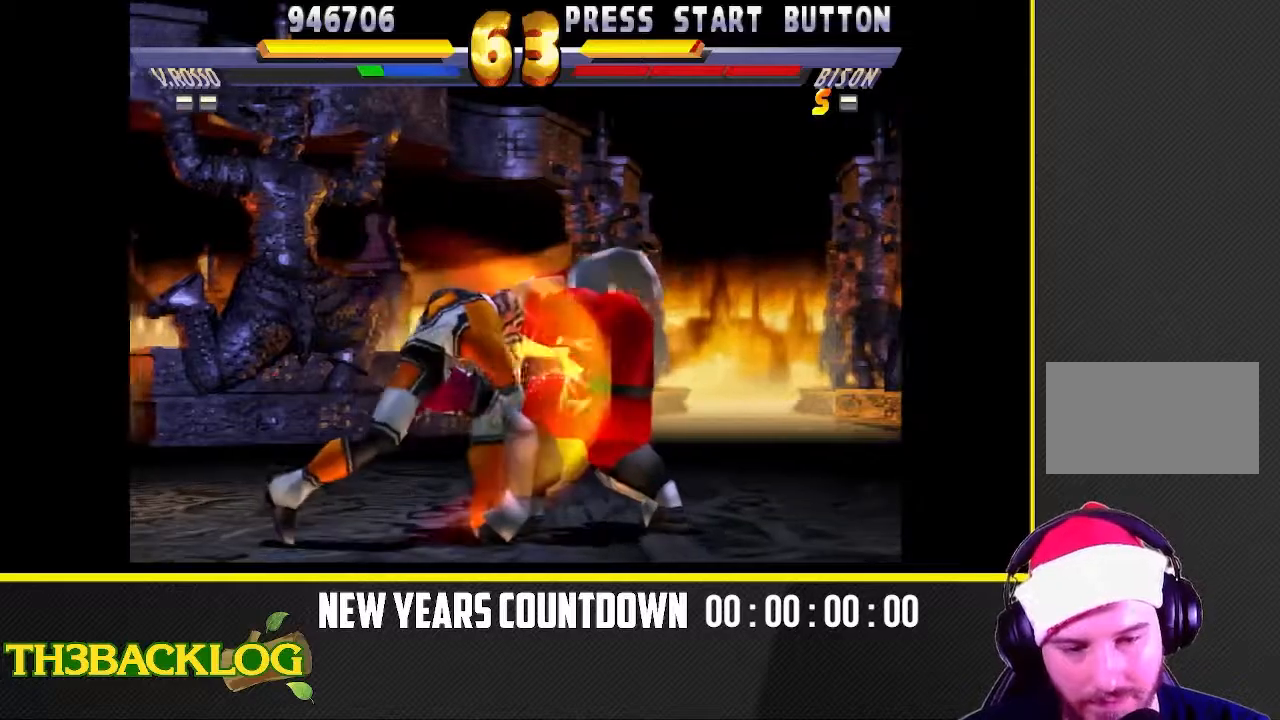
{"buttons": [], "left_stick": "center", "events": [[150, "left_stick", "right"], [217, "left_stick", "up-right"], [483, "left_stick", "center"]]}
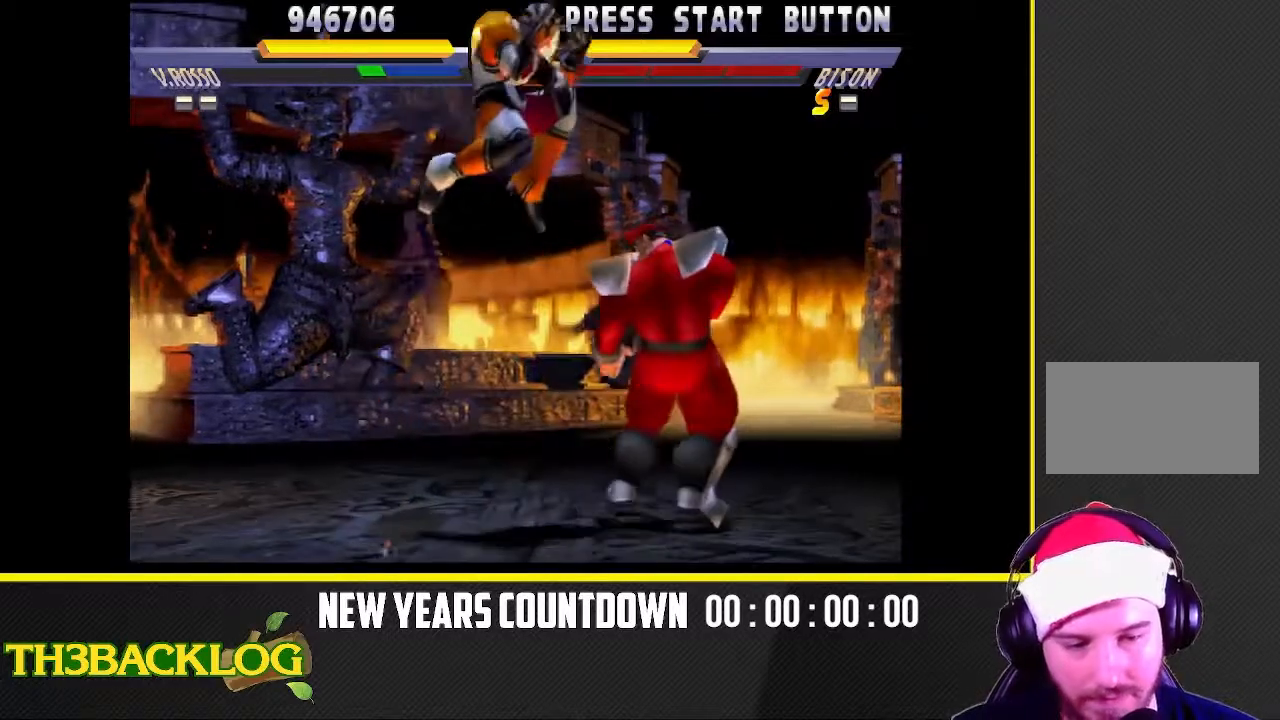
{"buttons": ["TRIANGLE"], "left_stick": "down-right", "events": [[217, "left_stick", "down-right"], [483, "TRIANGLE", "down"]]}
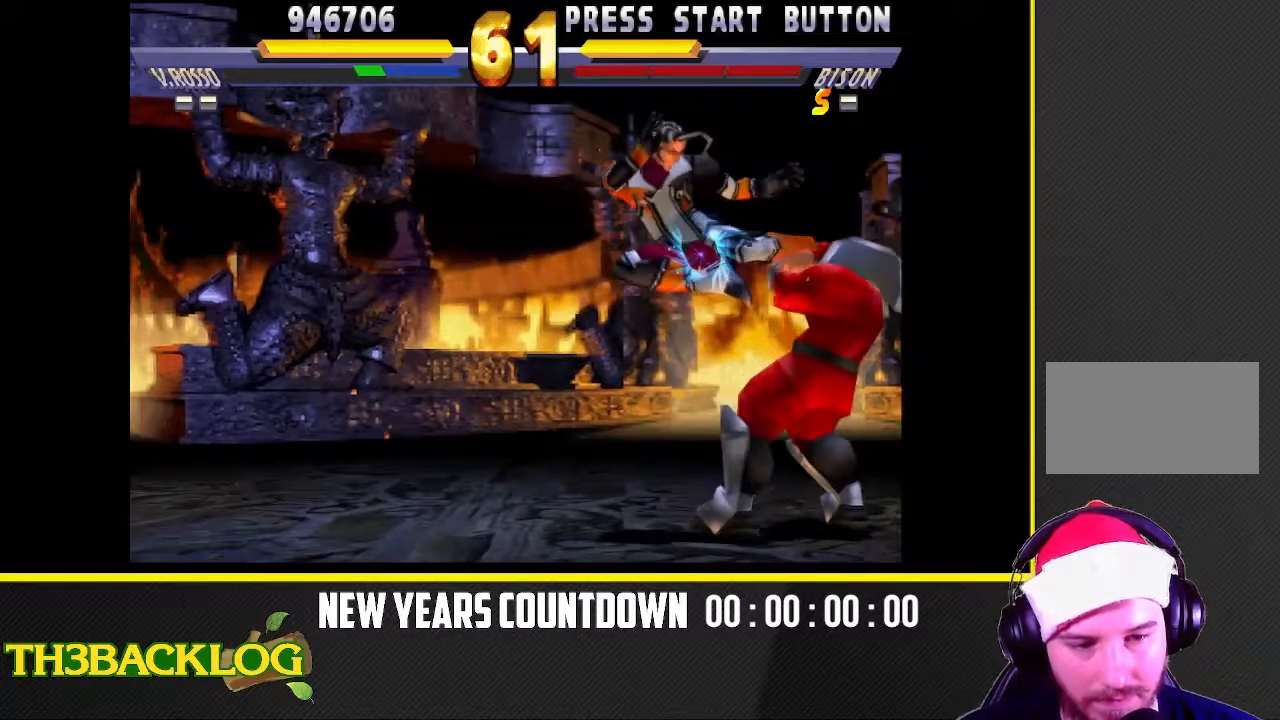
{"buttons": [], "left_stick": "left", "events": [[33, "TRIANGLE", "up"], [83, "TRIANGLE", "down"], [83, "left_stick", "down-left"], [183, "TRIANGLE", "up"], [317, "SQUARE", "down"], [350, "left_stick", "center"], [383, "SQUARE", "up"], [467, "left_stick", "left"]]}
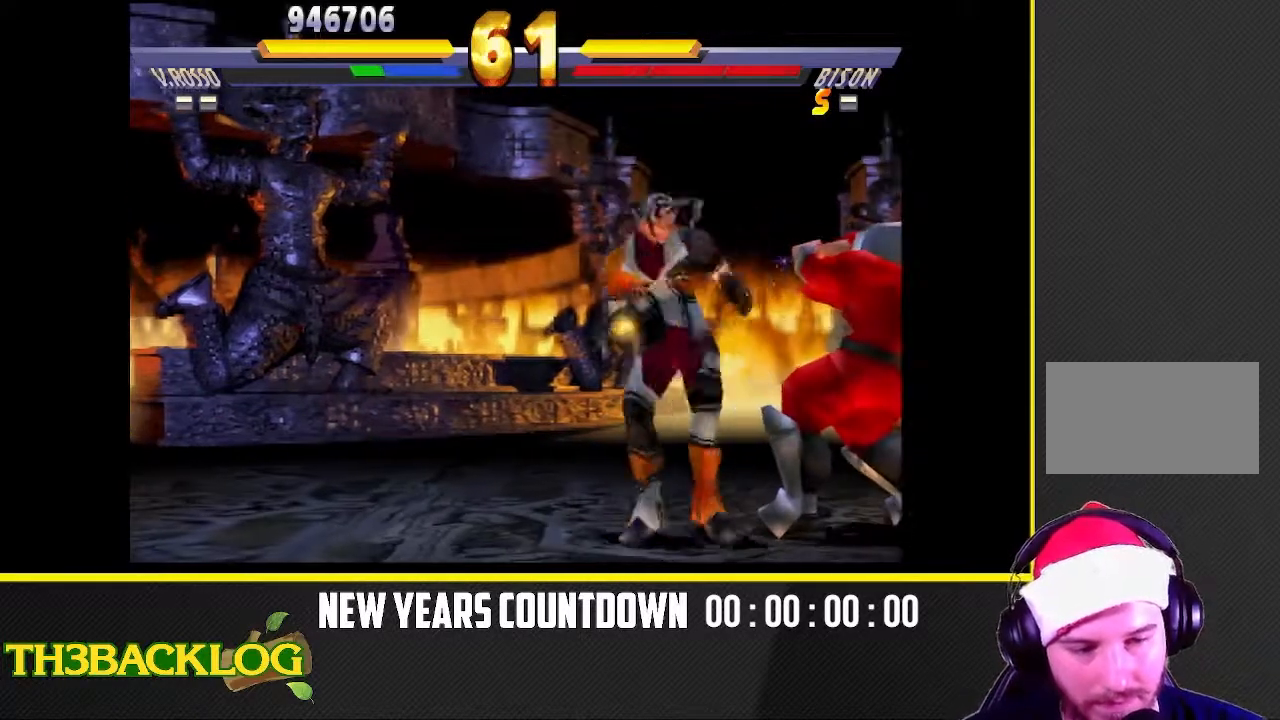
{"buttons": [], "left_stick": "right", "events": [[17, "SQUARE", "down"], [83, "left_stick", "center"], [100, "SQUARE", "up"], [500, "left_stick", "right"]]}
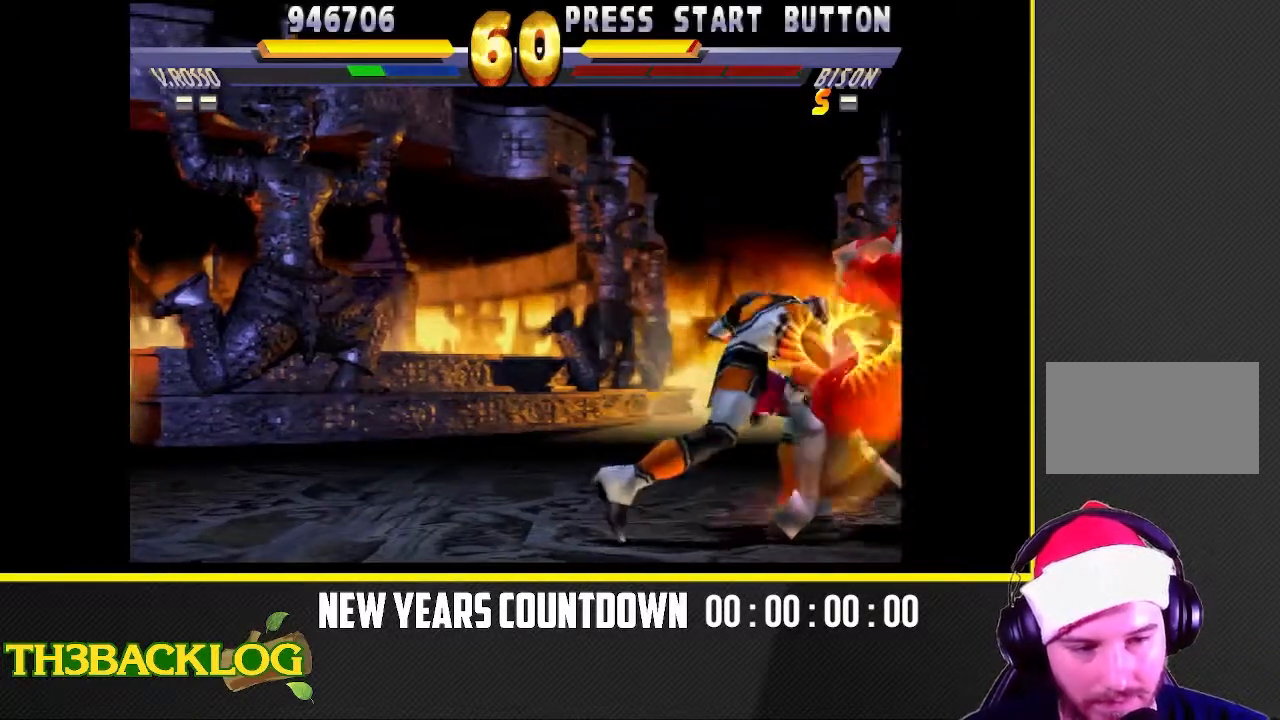
{"buttons": [], "left_stick": "center", "events": [[50, "left_stick", "up-right"], [417, "left_stick", "center"]]}
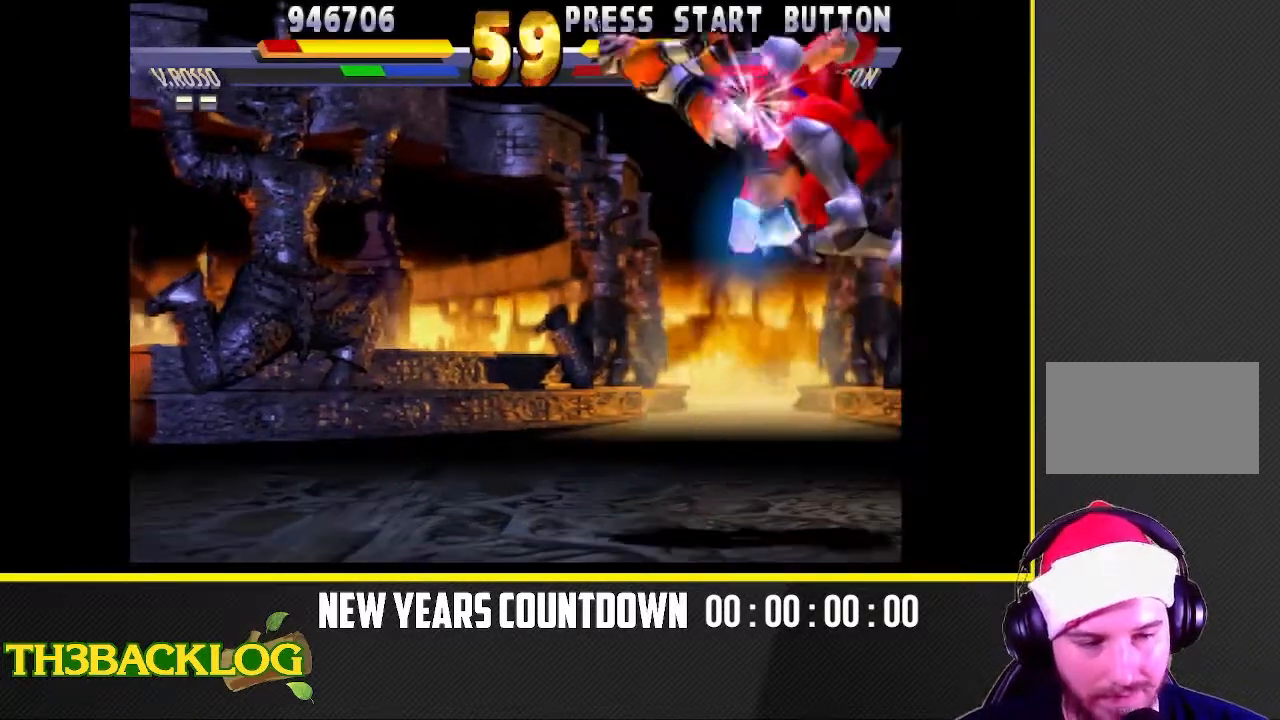
{"buttons": ["SQUARE"], "left_stick": "left", "events": [[67, "left_stick", "right"], [133, "left_stick", "down-right"], [267, "left_stick", "center"], [317, "left_stick", "left"], [450, "SQUARE", "down"]]}
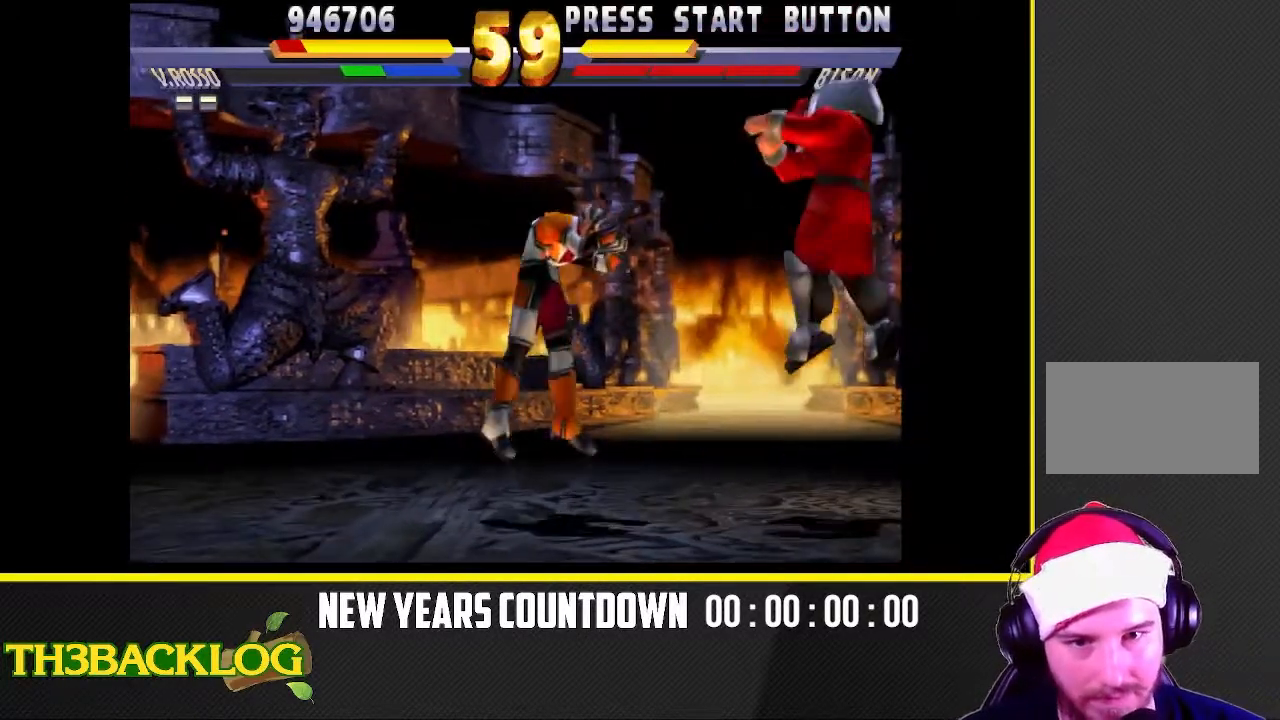
{"buttons": [], "left_stick": "up-right", "events": [[33, "SQUARE", "up"], [50, "left_stick", "center"], [150, "SQUARE", "down"], [250, "SQUARE", "up"], [367, "left_stick", "up-right"]]}
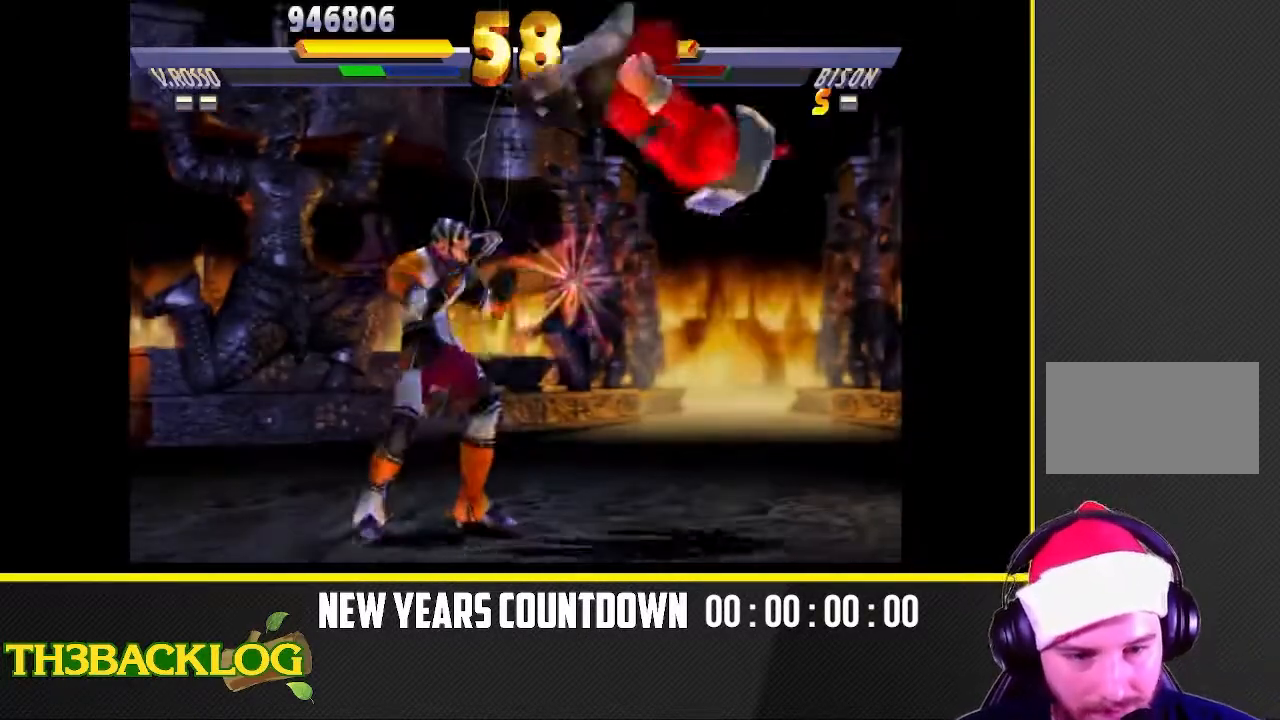
{"buttons": ["CIRCLE"], "left_stick": "center"}
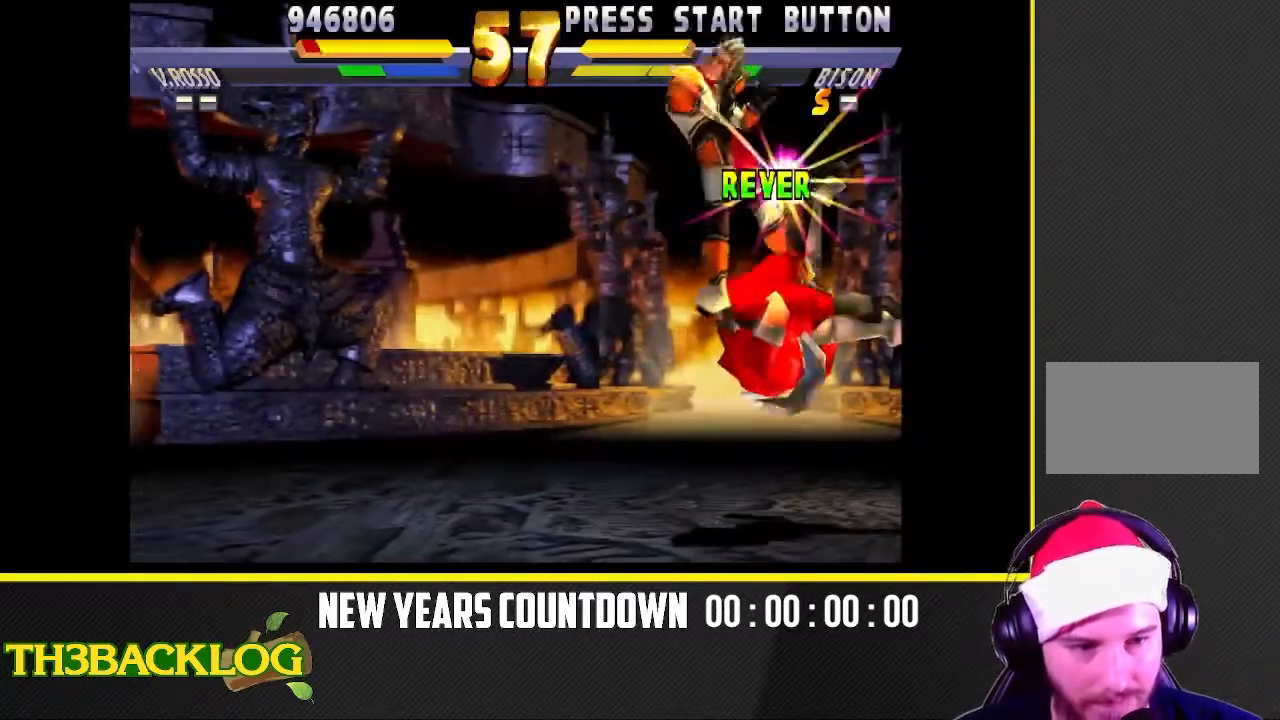
{"buttons": [], "left_stick": "left"}
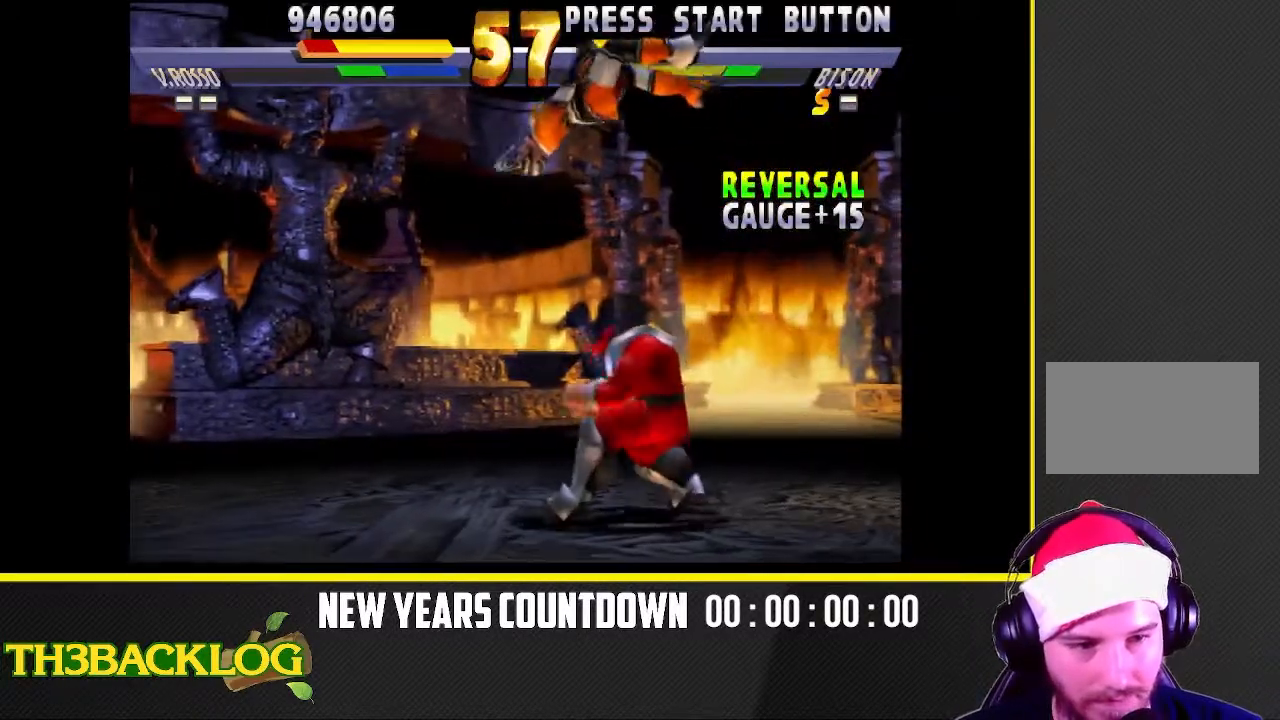
{"buttons": ["TRIANGLE"], "left_stick": "left", "events": [[200, "SQUARE", "down"], [300, "SQUARE", "up"], [417, "TRIANGLE", "down"]]}
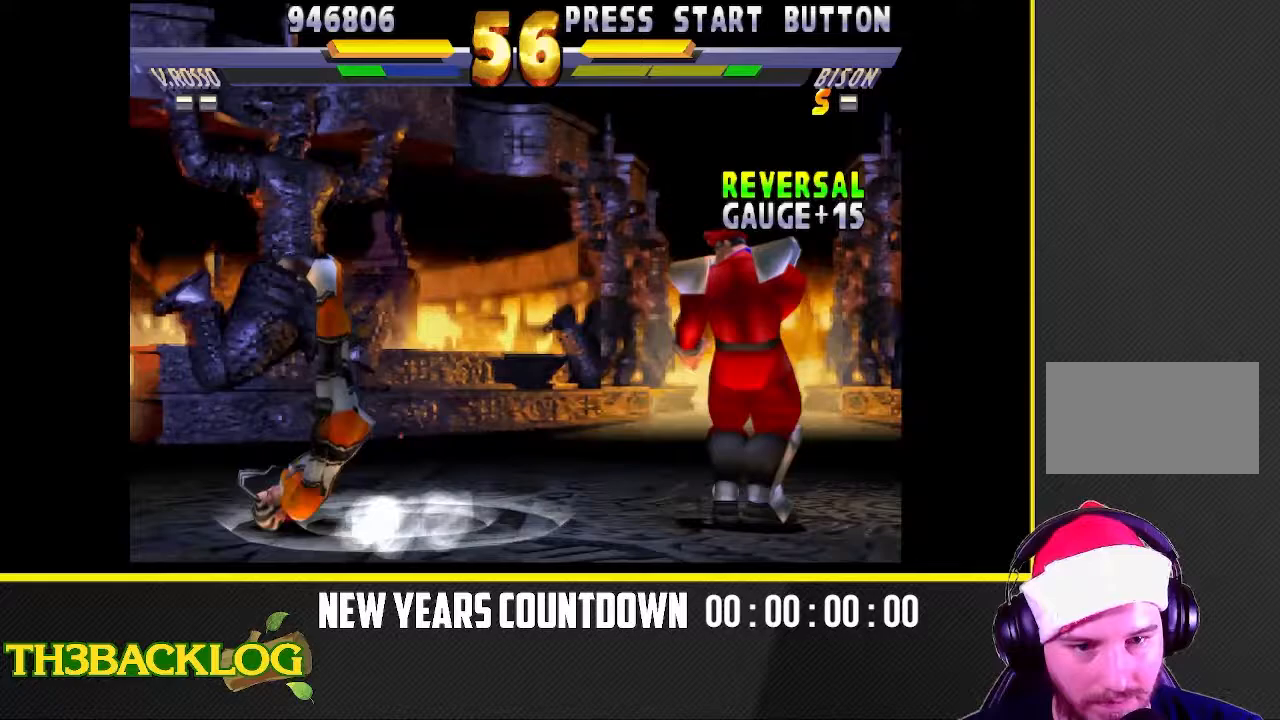
{"buttons": [], "left_stick": "center", "events": [[50, "TRIANGLE", "up"], [200, "left_stick", "down-left"], [350, "left_stick", "down-right"], [467, "left_stick", "center"]]}
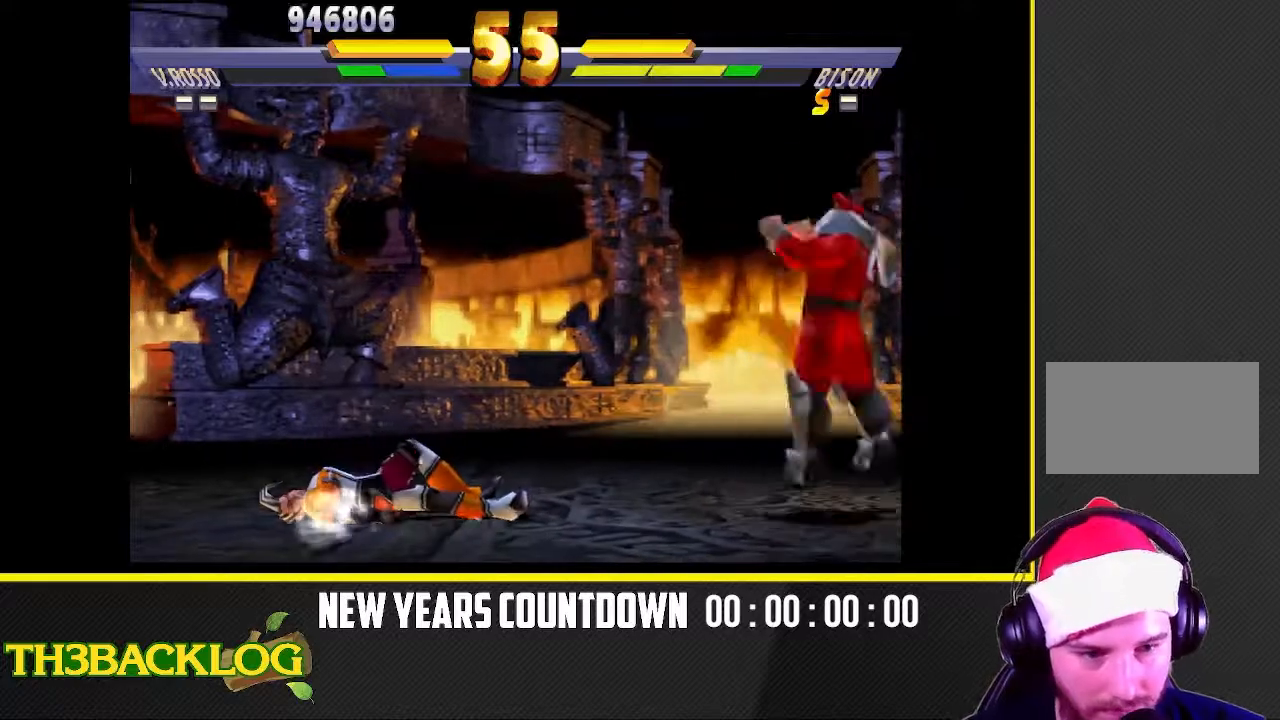
{"buttons": ["TRIANGLE"], "left_stick": "down-left", "events": [[33, "left_stick", "down-left"], [100, "left_stick", "down-right"], [300, "TRIANGLE", "down"], [367, "TRIANGLE", "up"], [433, "left_stick", "down-left"], [500, "TRIANGLE", "down"]]}
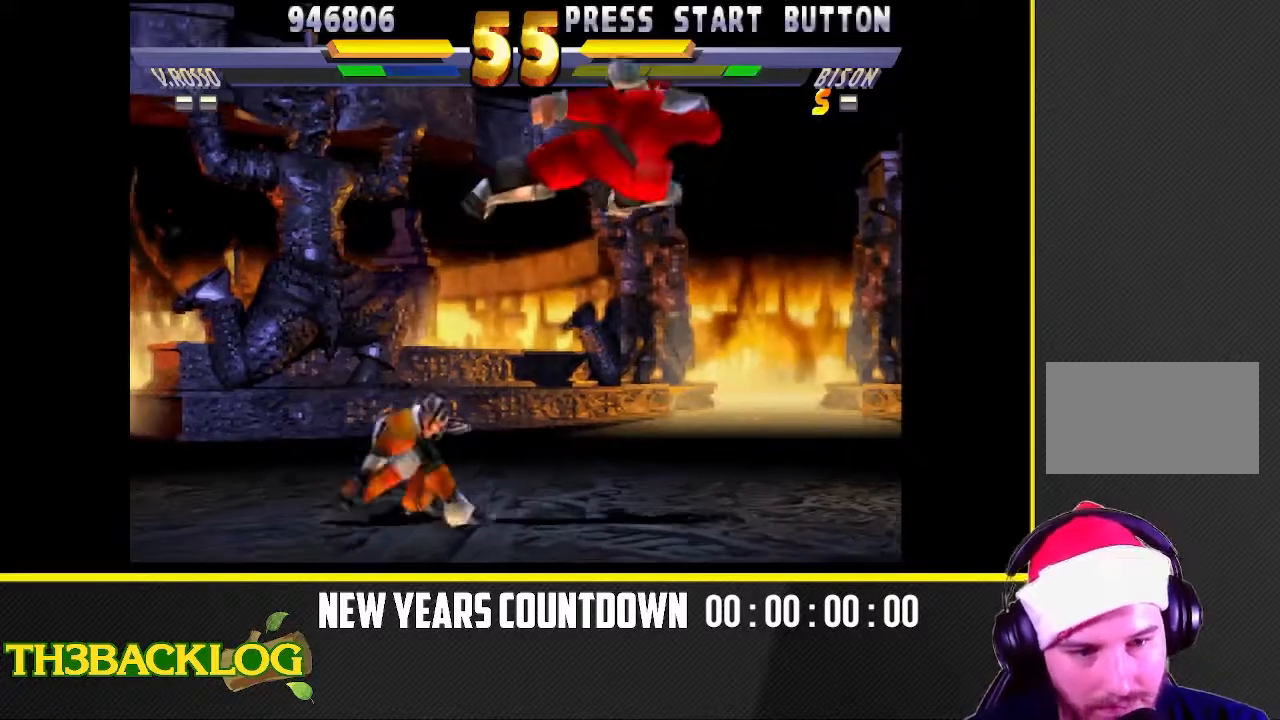
{"buttons": [], "left_stick": "left", "events": [[50, "TRIANGLE", "up"], [67, "left_stick", "right"], [183, "TRIANGLE", "down"], [200, "left_stick", "down"], [250, "TRIANGLE", "up"], [300, "left_stick", "right"], [333, "TRIANGLE", "down"], [383, "left_stick", "center"], [433, "TRIANGLE", "up"], [483, "left_stick", "left"]]}
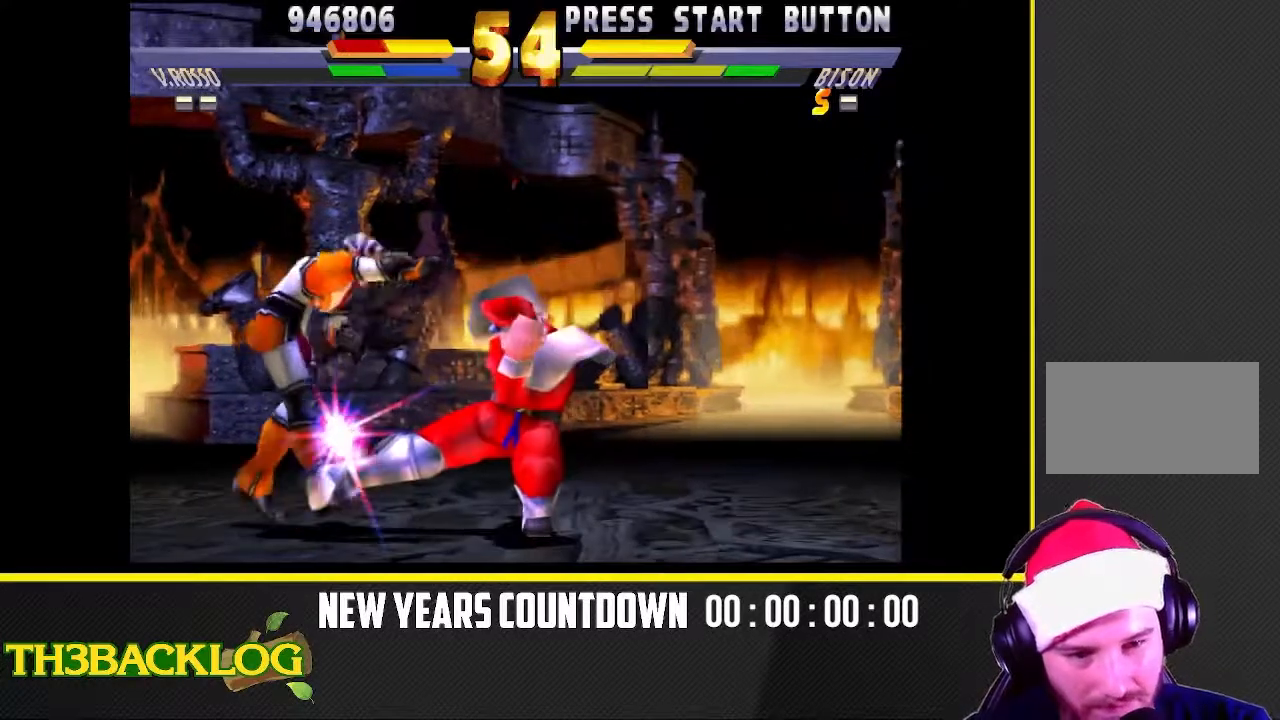
{"buttons": [], "left_stick": "down-left"}